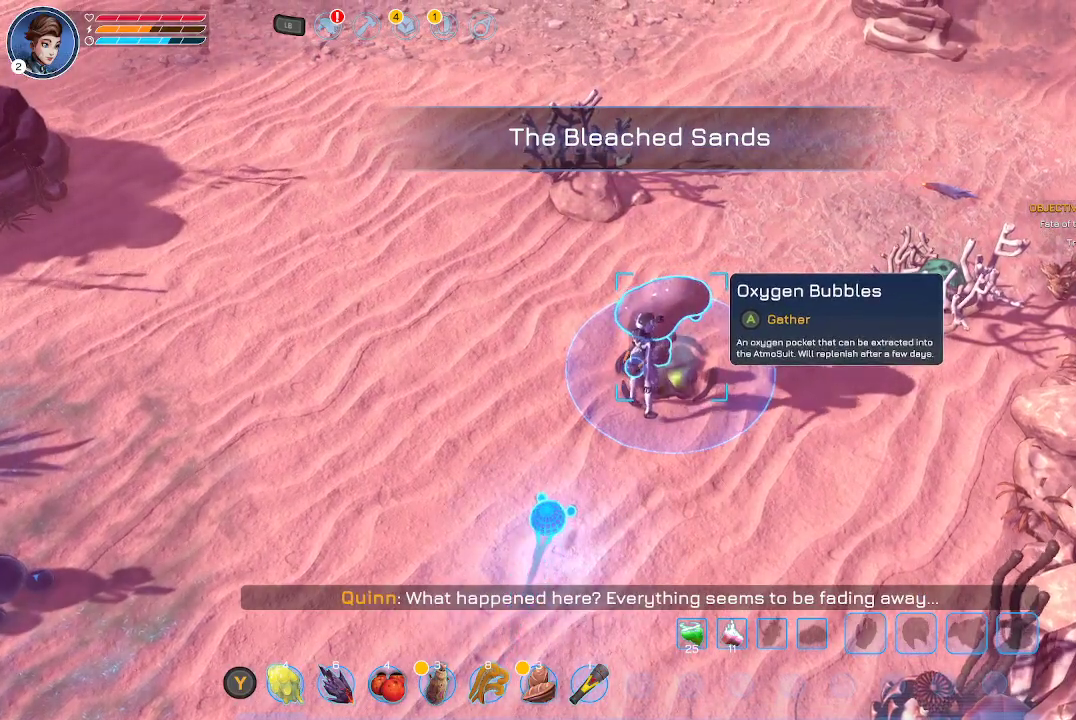
Gameplay with a controller (Xbox layout); each line is a JSON object with the inputs held at the frame after it. "events" lists button and stick changes between this image and that frame as [ms after this image, input, new state], when the widget could be followed in between.
{"buttons": [], "left_stick": "center", "right_stick": "center", "events": []}
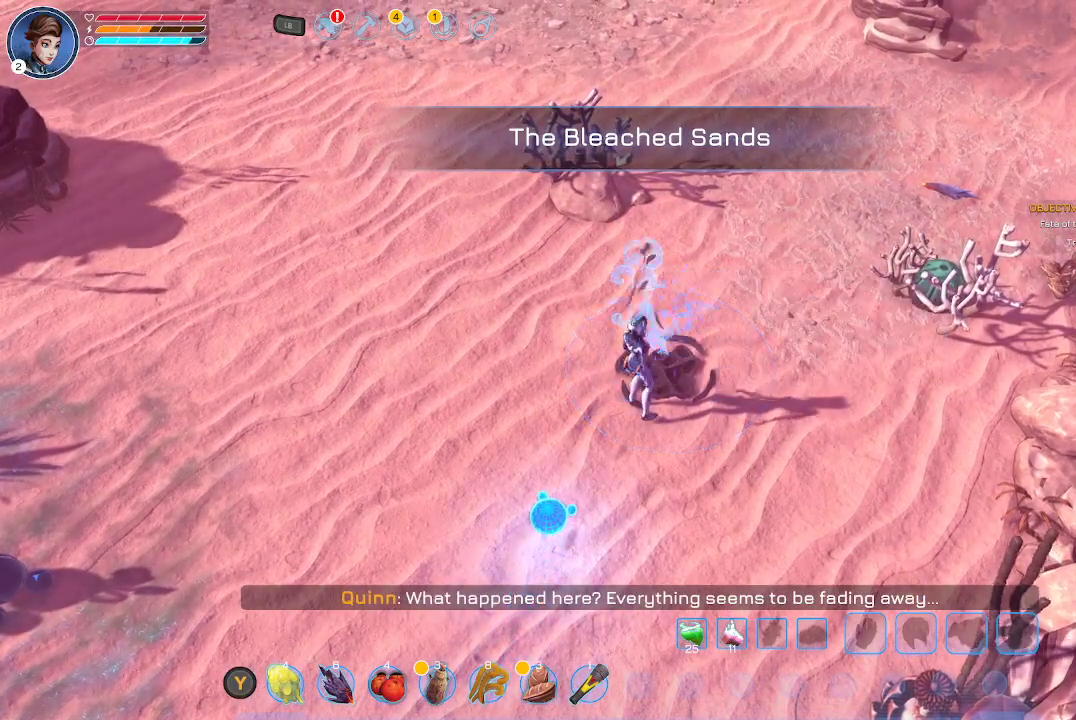
{"buttons": [], "left_stick": "down-left", "right_stick": "center", "events": [[133, "left_stick", "left"], [200, "left_stick", "down-left"]]}
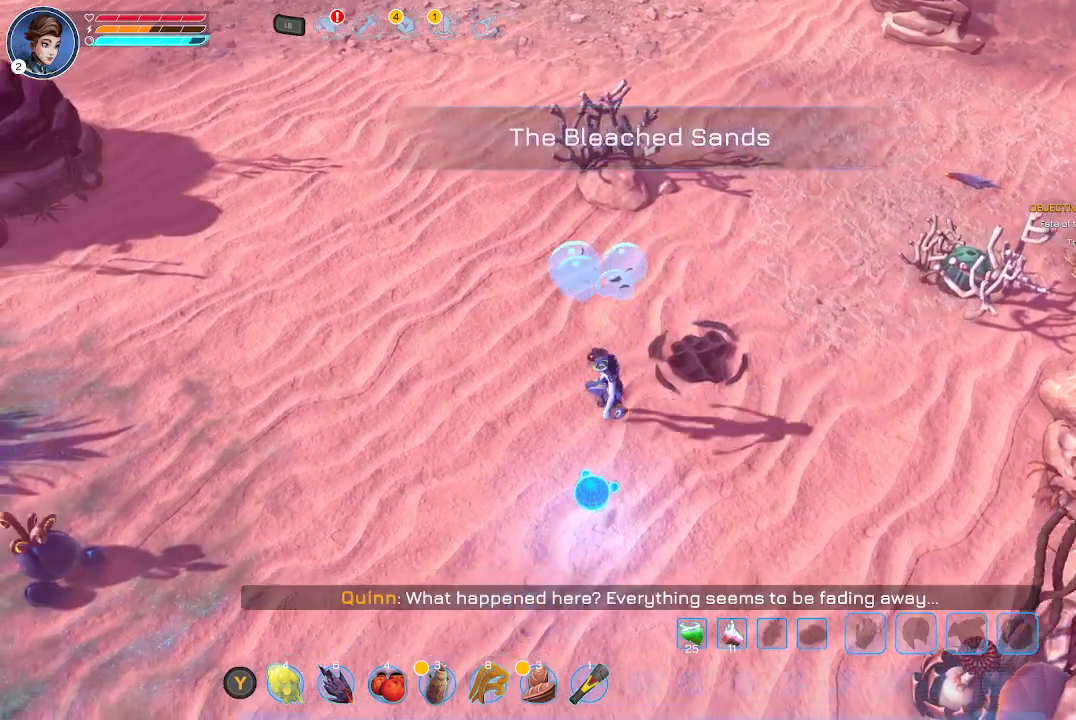
{"buttons": [], "left_stick": "down-left", "right_stick": "center", "events": []}
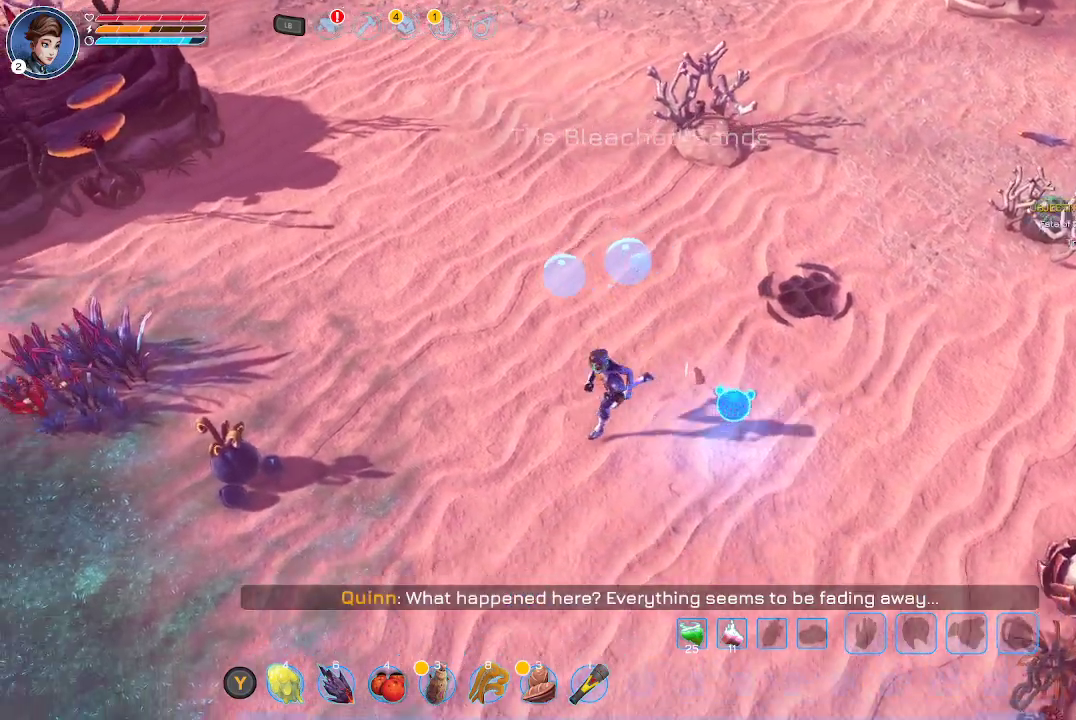
{"buttons": [], "left_stick": "down-left", "right_stick": "center", "events": []}
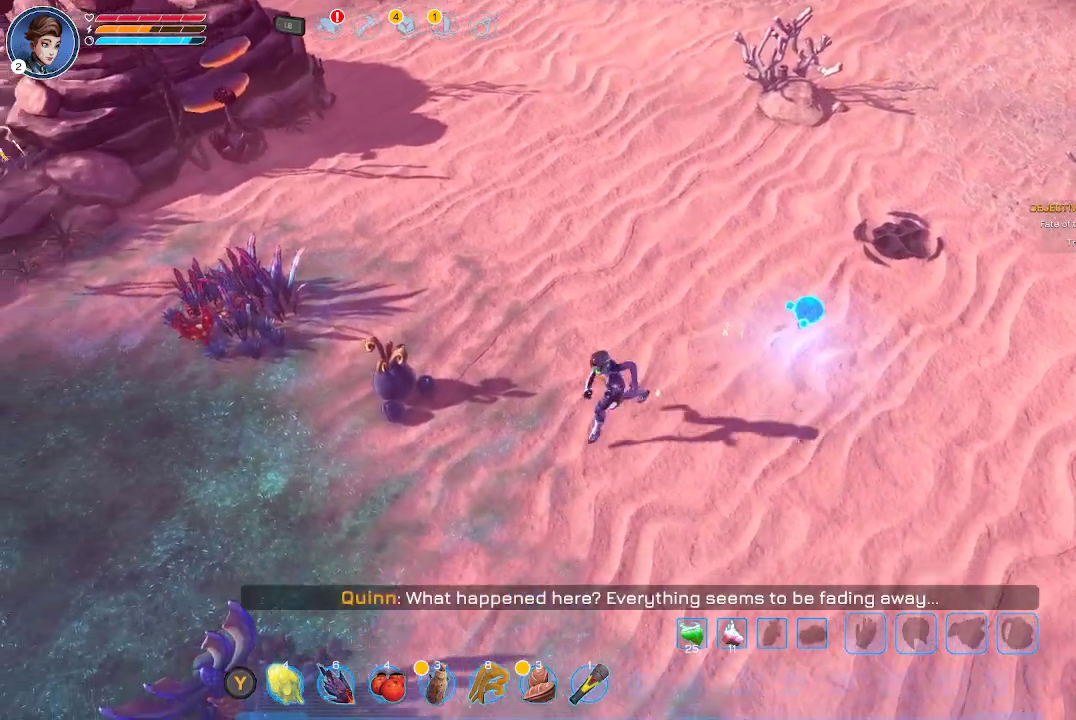
{"buttons": [], "left_stick": "up-left", "right_stick": "center", "events": [[467, "left_stick", "up-left"]]}
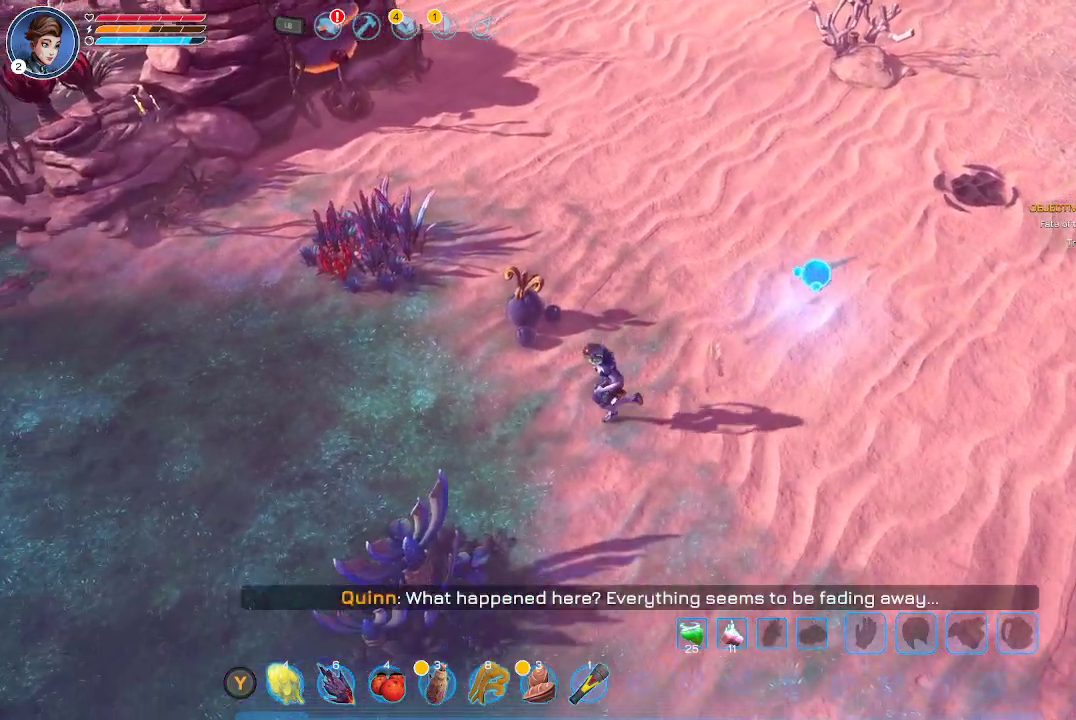
{"buttons": [], "left_stick": "center", "right_stick": "center", "events": [[333, "A", "down"], [333, "left_stick", "center"], [467, "A", "up"]]}
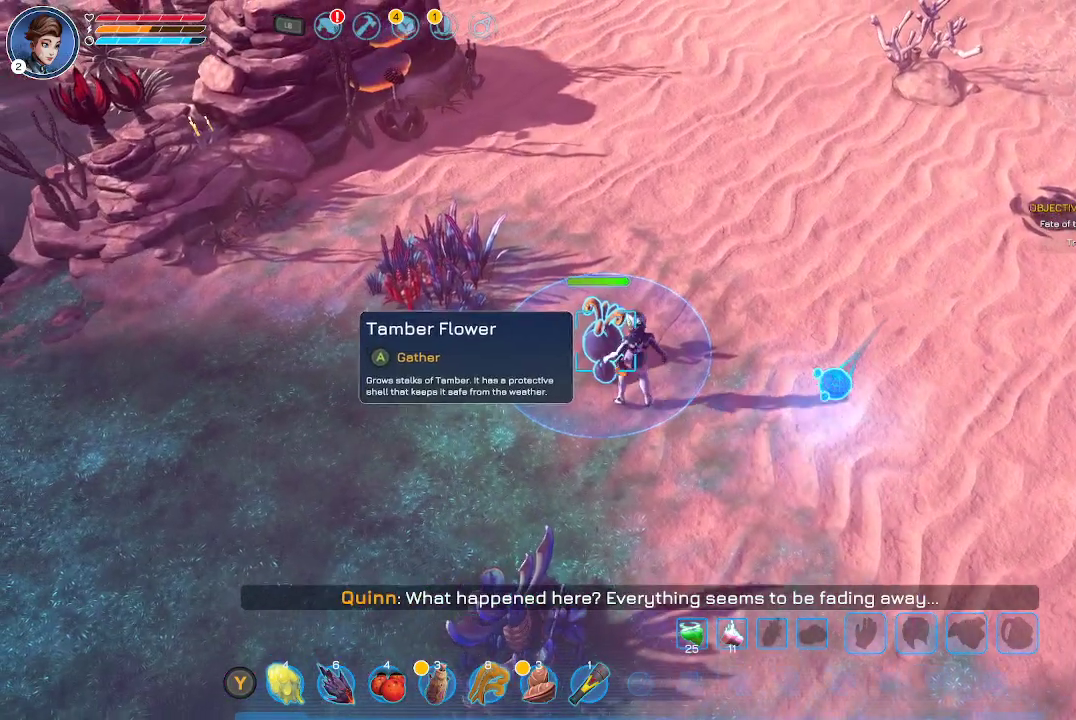
{"buttons": [], "left_stick": "center", "right_stick": "center", "events": []}
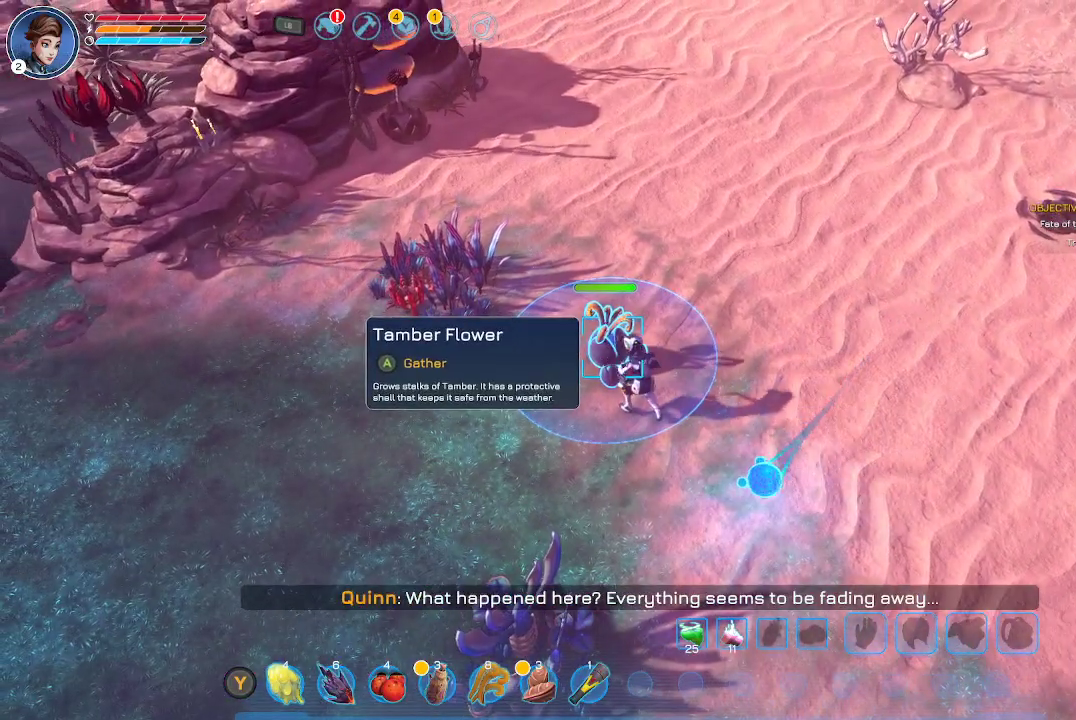
{"buttons": [], "left_stick": "center", "right_stick": "center", "events": []}
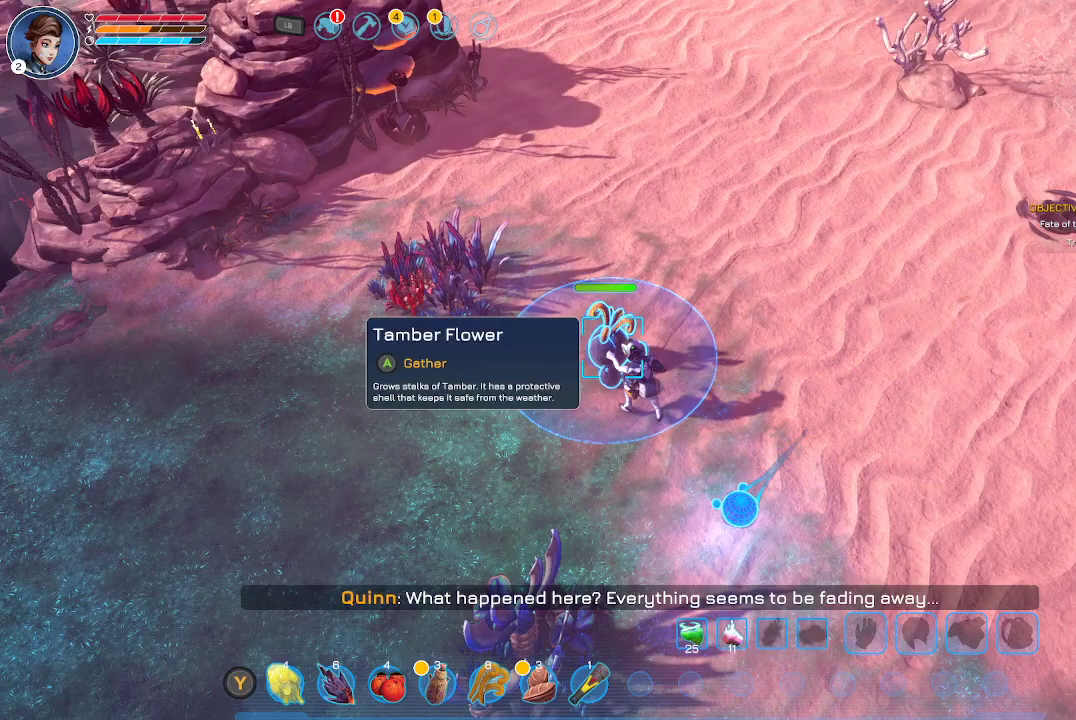
{"buttons": [], "left_stick": "center", "right_stick": "center", "events": []}
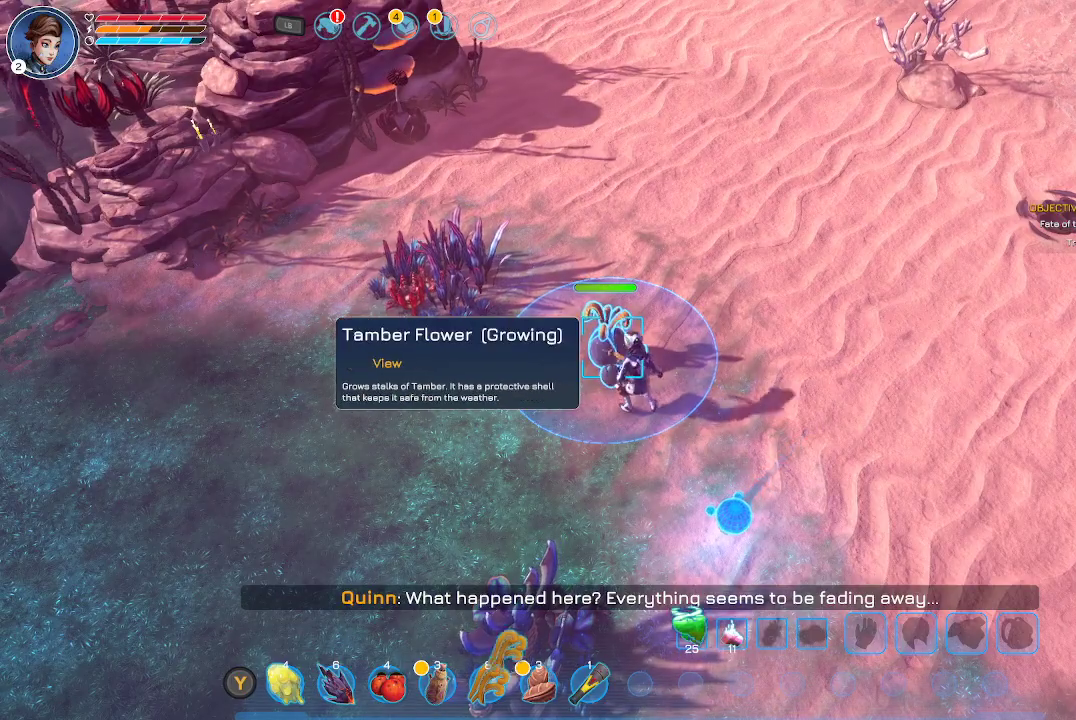
{"buttons": [], "left_stick": "center", "right_stick": "center", "events": []}
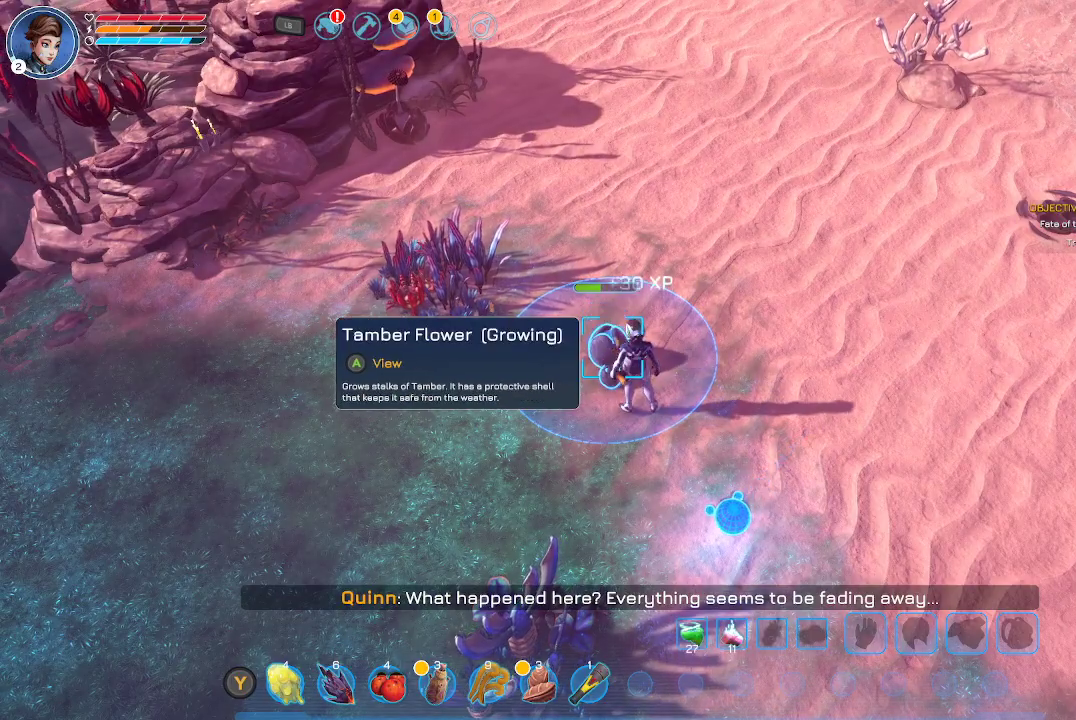
{"buttons": [], "left_stick": "left", "right_stick": "center", "events": [[67, "left_stick", "left"]]}
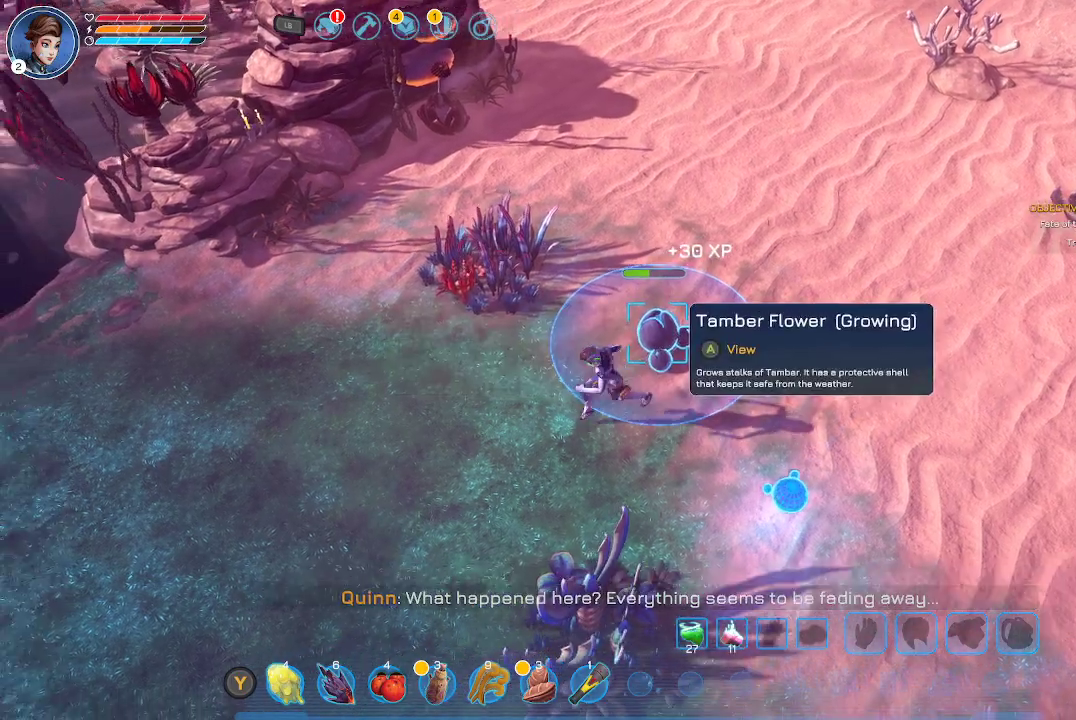
{"buttons": [], "left_stick": "up-left", "right_stick": "up-left", "events": [[233, "left_stick", "up-left"], [233, "right_stick", "up-left"]]}
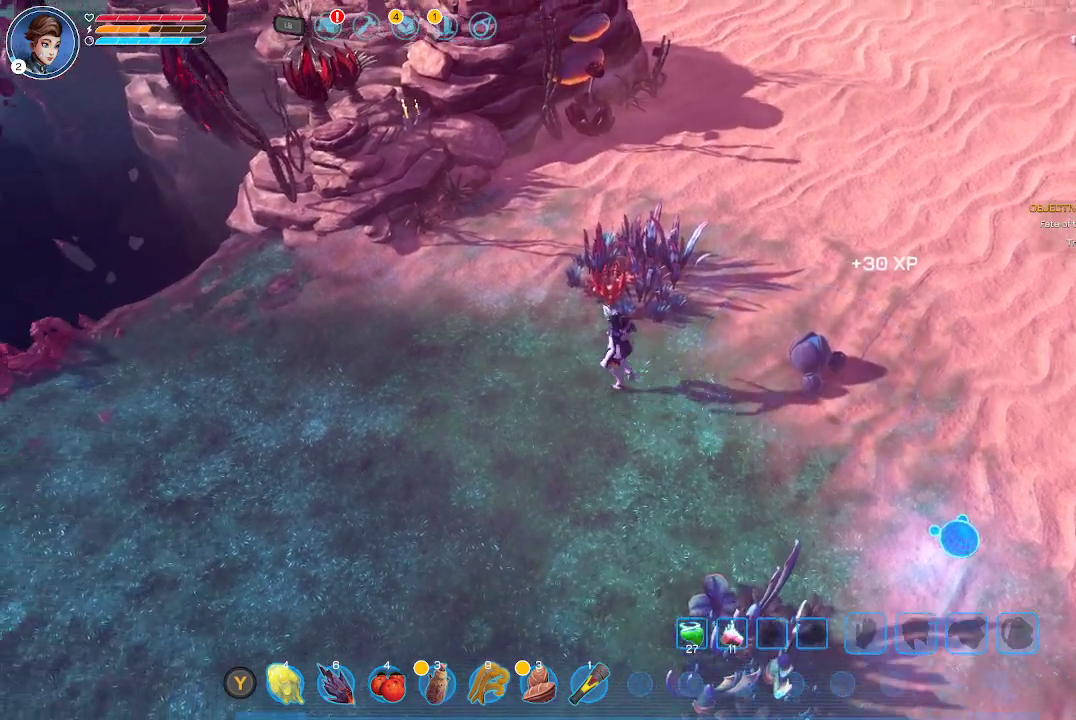
{"buttons": [], "left_stick": "up", "right_stick": "center", "events": [[33, "left_stick", "up"], [133, "right_stick", "center"], [200, "left_stick", "center"], [433, "left_stick", "up"]]}
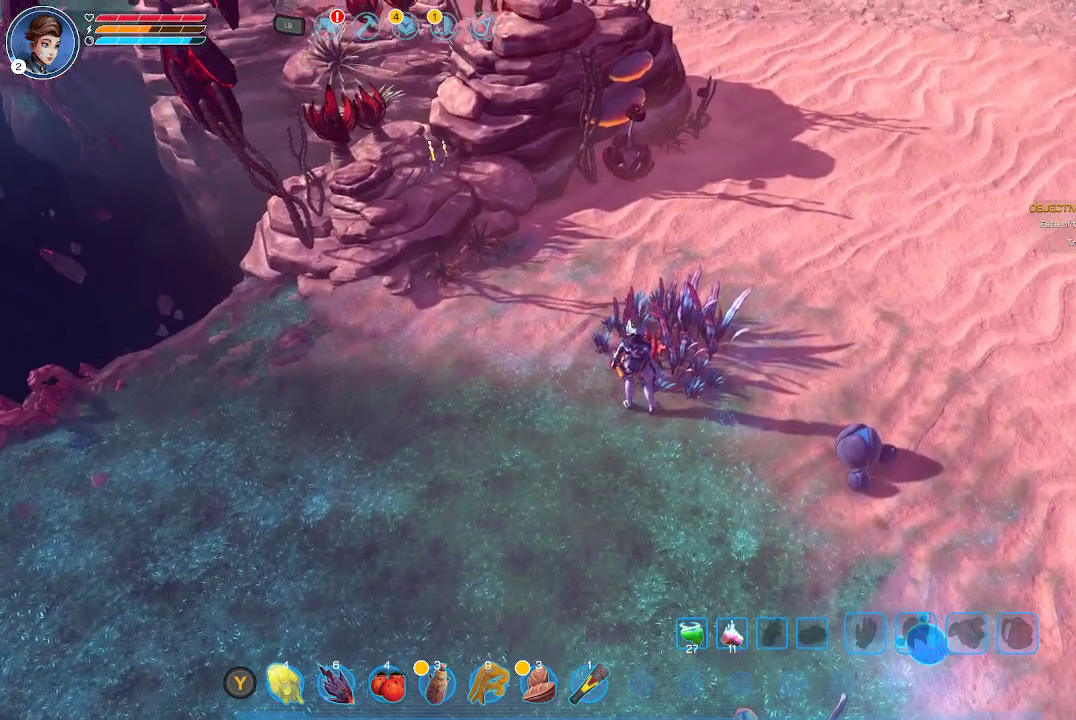
{"buttons": [], "left_stick": "center", "right_stick": "center", "events": [[200, "left_stick", "center"]]}
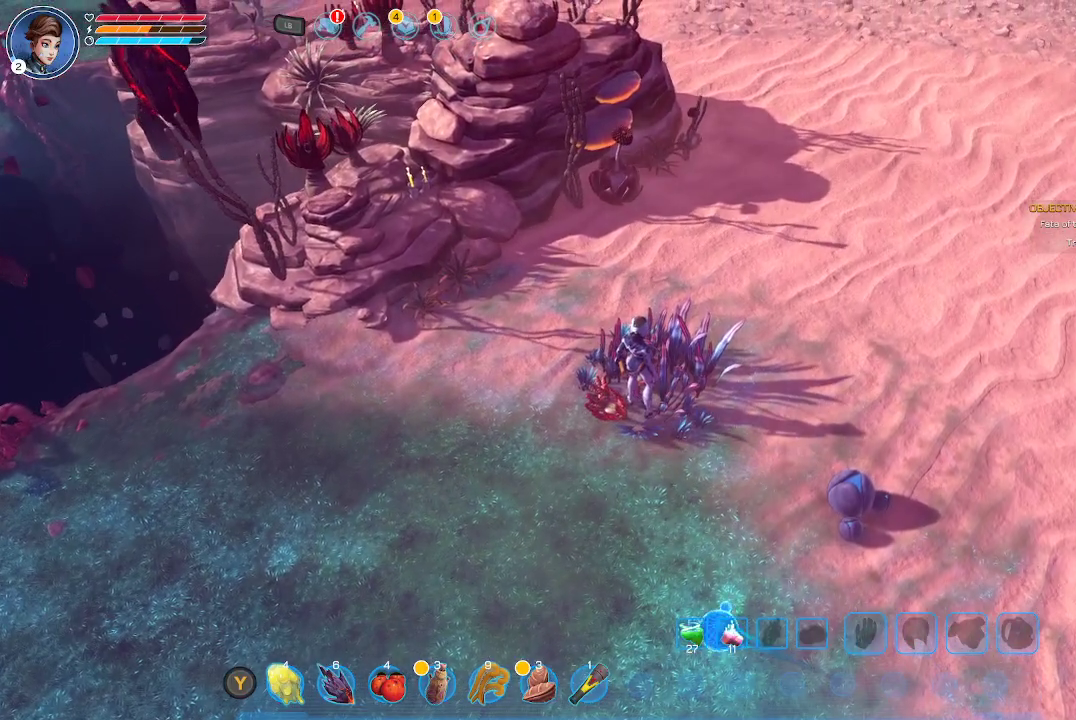
{"buttons": [], "left_stick": "center", "right_stick": "center", "events": []}
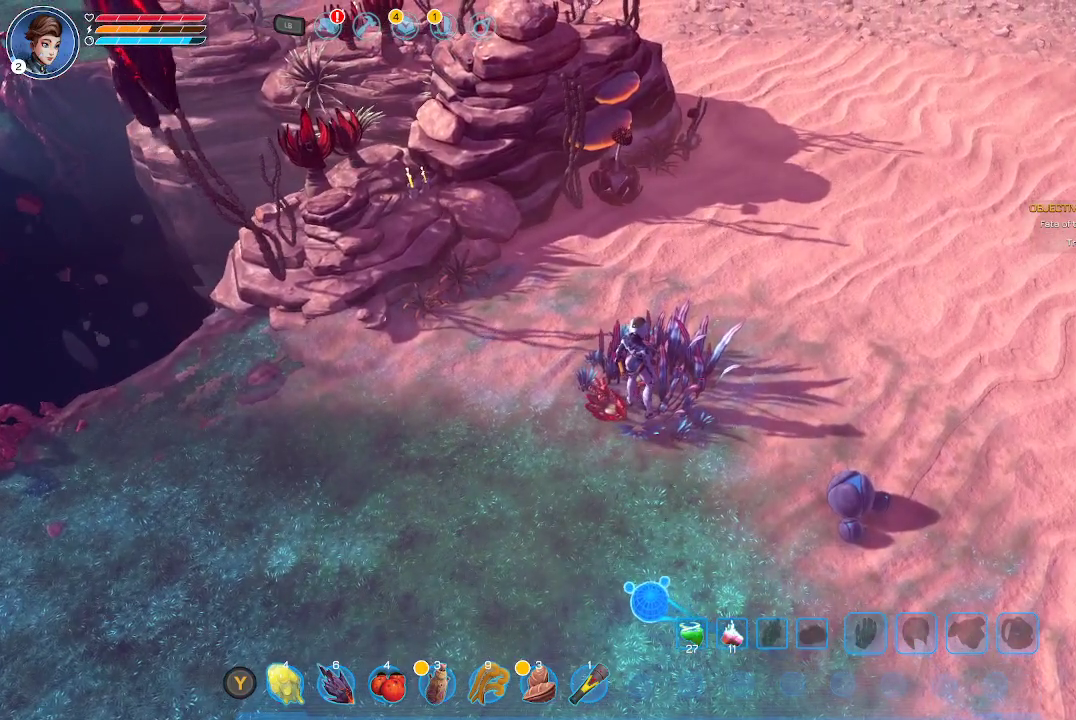
{"buttons": [], "left_stick": "down-left", "right_stick": "center", "events": [[200, "left_stick", "down-left"]]}
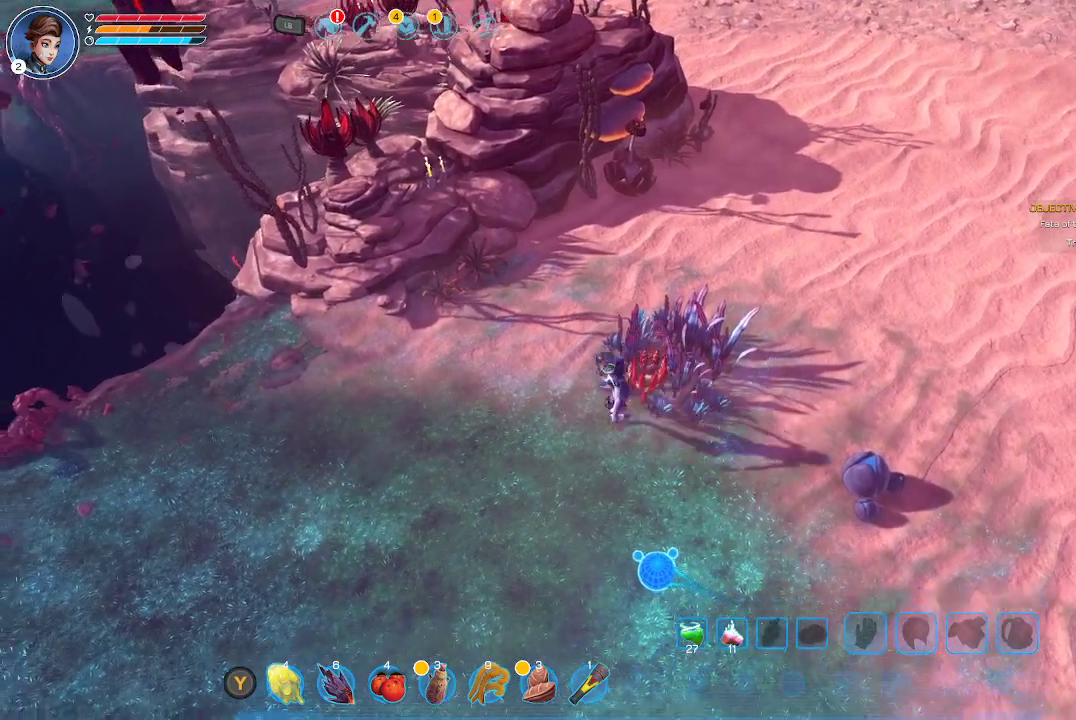
{"buttons": [], "left_stick": "center", "right_stick": "center", "events": [[67, "left_stick", "down"], [500, "left_stick", "center"]]}
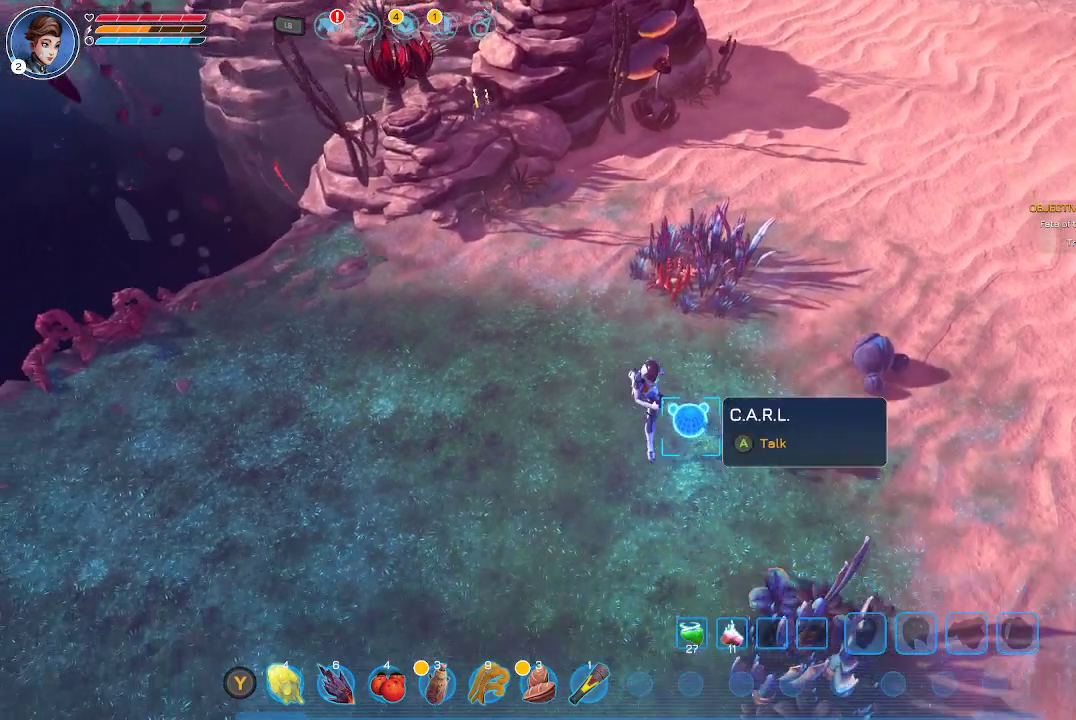
{"buttons": ["X"], "left_stick": "center", "right_stick": "center", "events": [[500, "X", "down"]]}
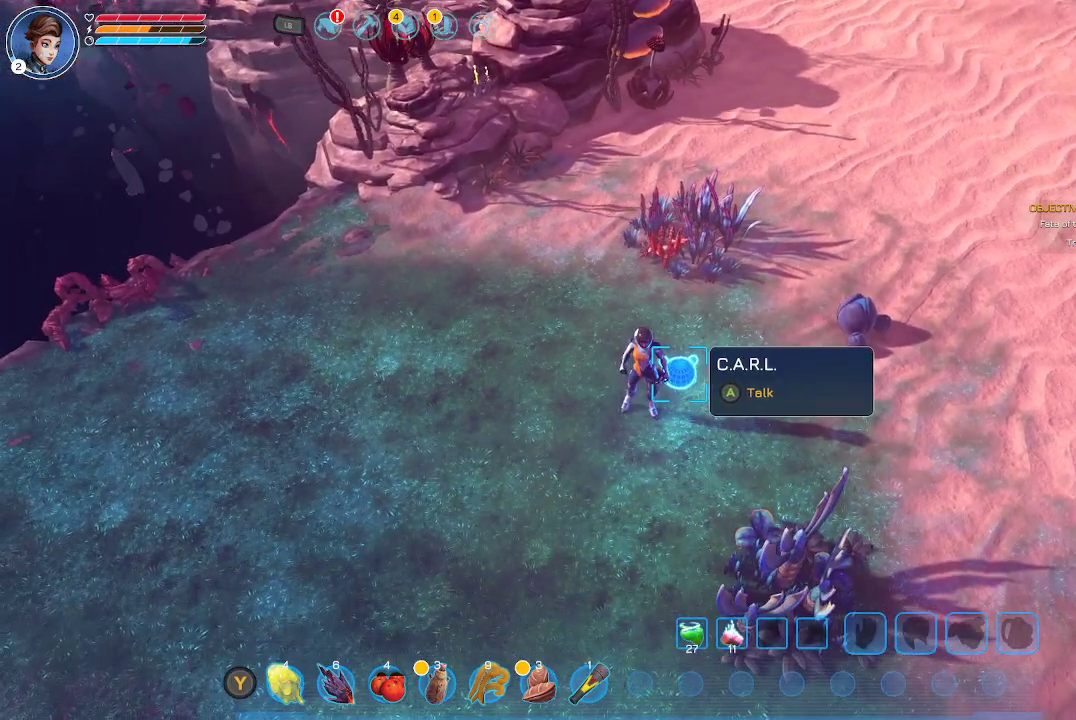
{"buttons": [], "left_stick": "center", "right_stick": "center", "events": [[100, "X", "up"]]}
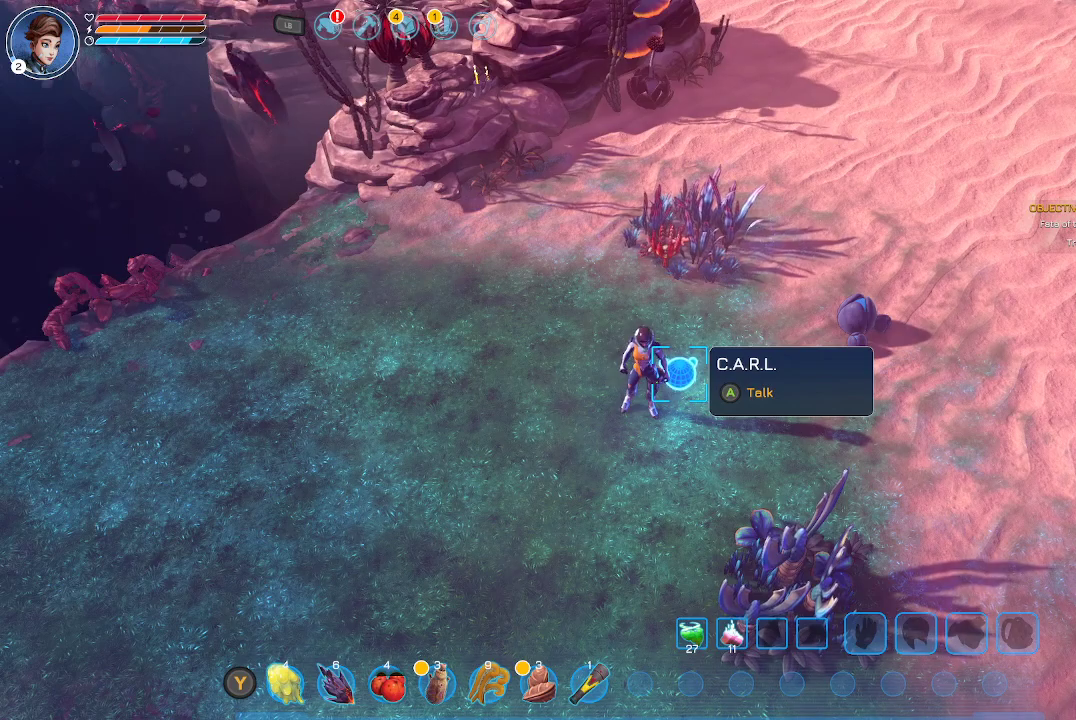
{"buttons": ["L1"], "left_stick": "center", "right_stick": "center", "events": [[300, "L1", "down"]]}
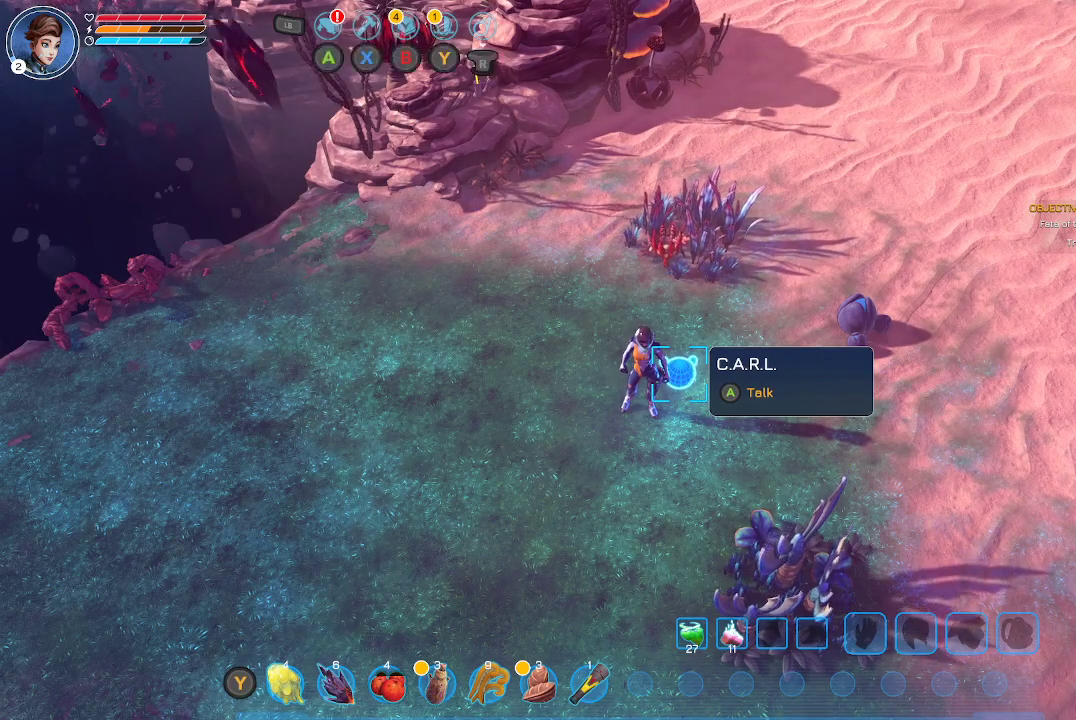
{"buttons": ["L1"], "left_stick": "center", "right_stick": "center", "events": []}
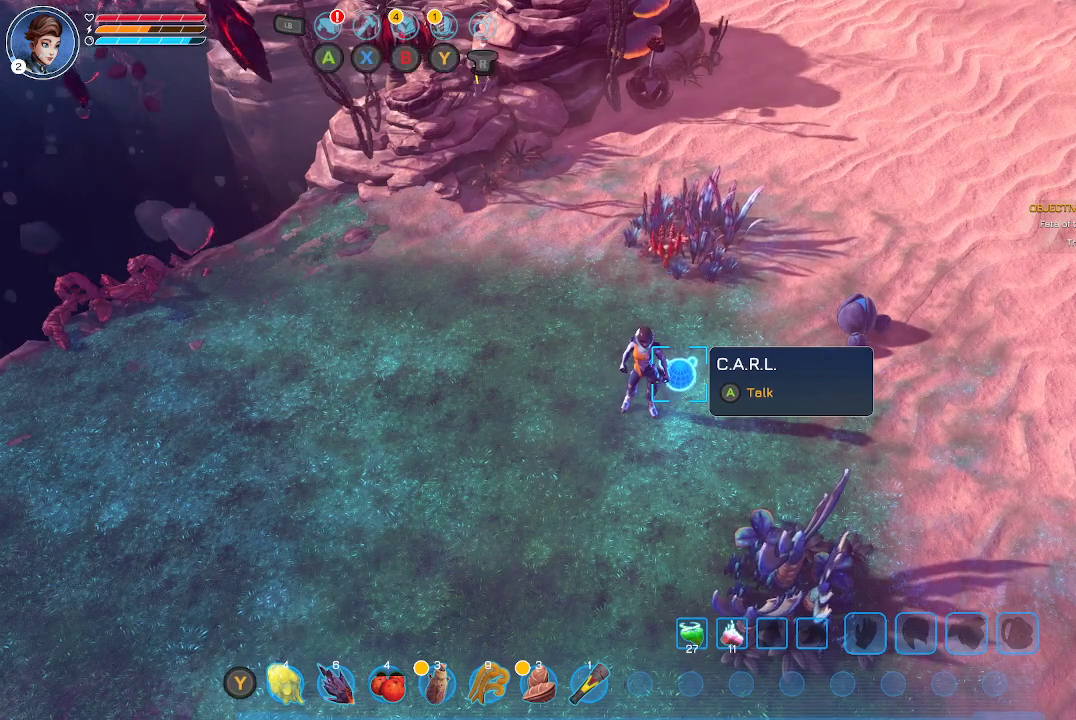
{"buttons": ["L1"], "left_stick": "center", "right_stick": "center", "events": []}
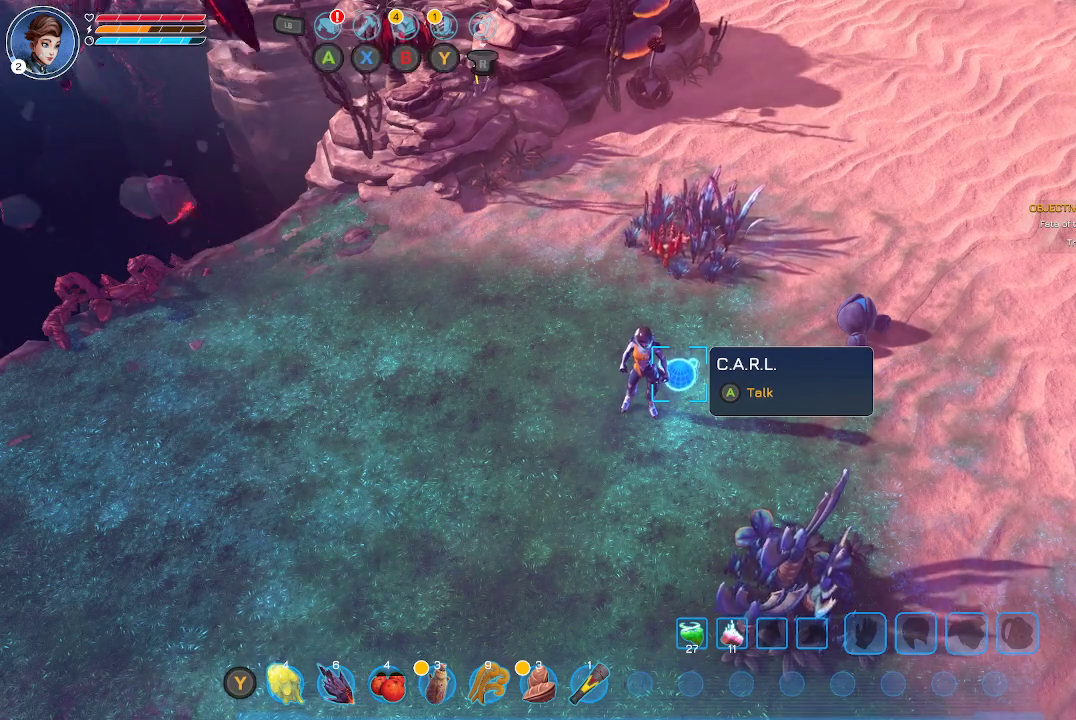
{"buttons": ["L1"], "left_stick": "center", "right_stick": "center", "events": []}
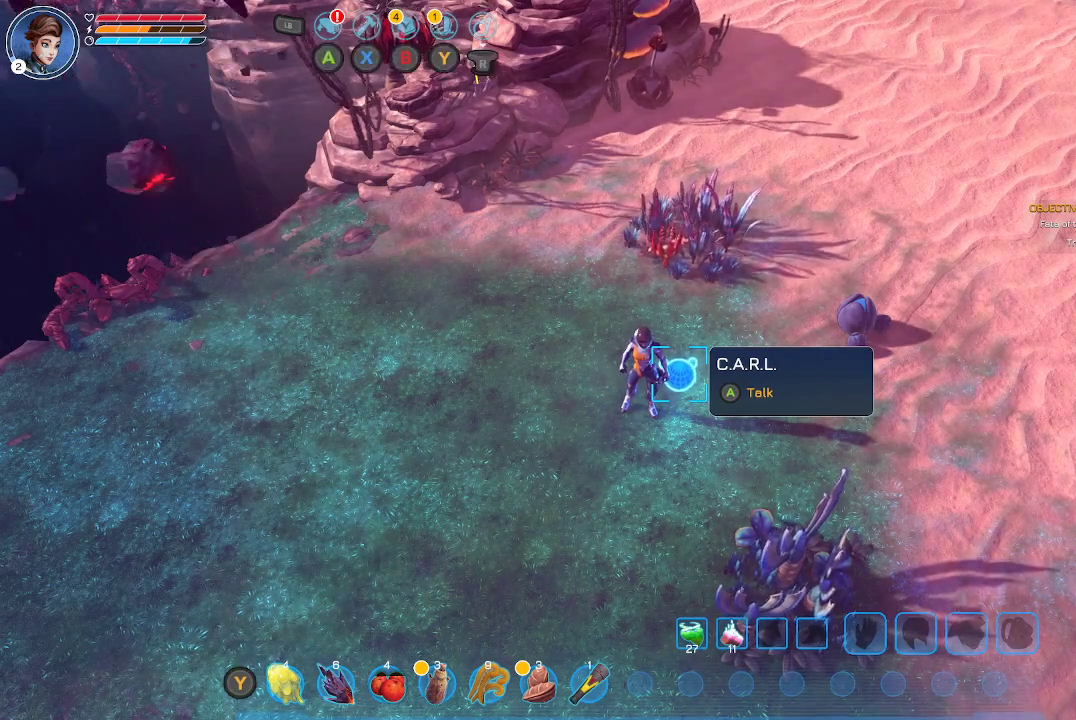
{"buttons": ["L1"], "left_stick": "center", "right_stick": "center", "events": [[233, "Y", "down"], [267, "Y", "up"]]}
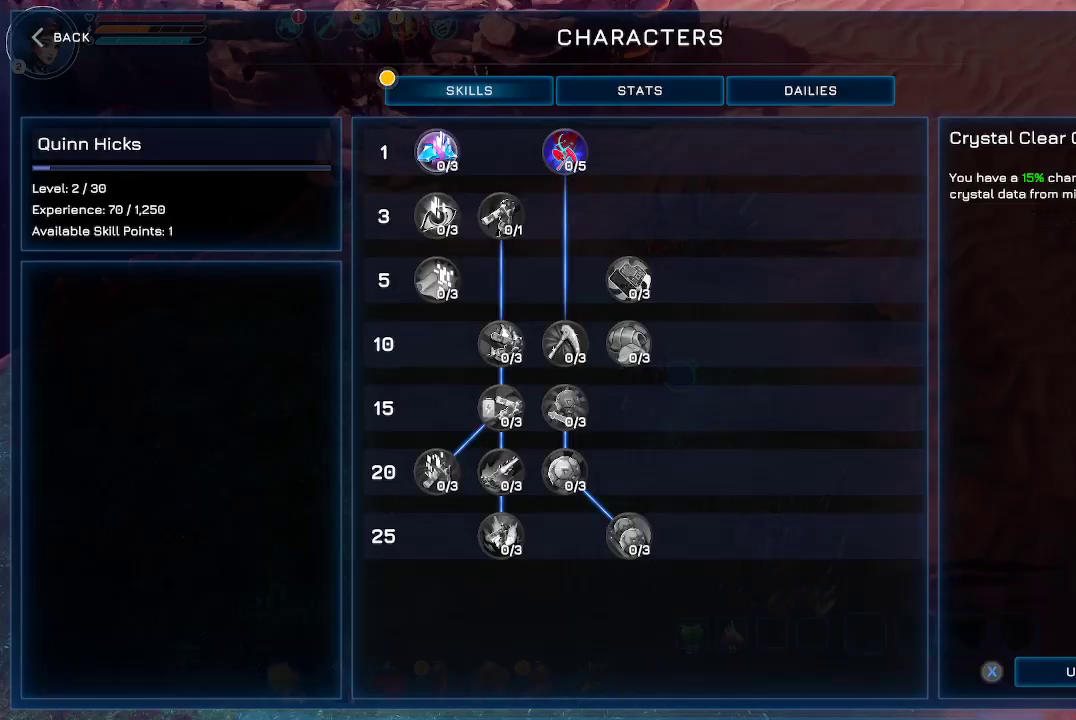
{"buttons": ["L1"], "left_stick": "center", "right_stick": "center", "events": []}
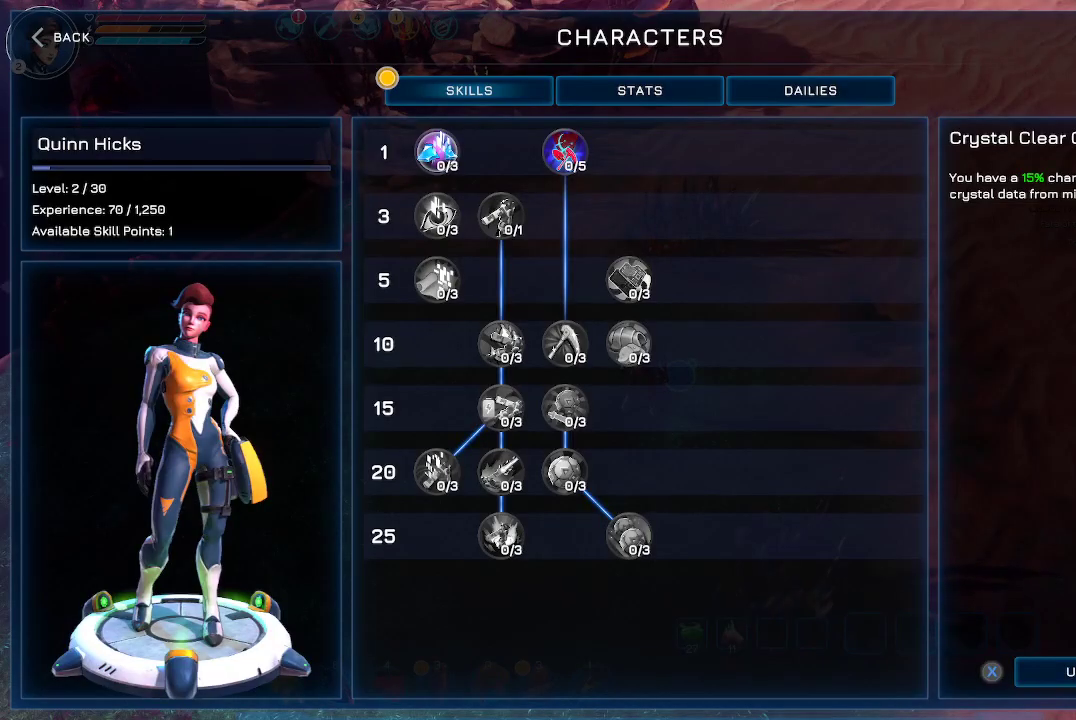
{"buttons": [], "left_stick": "center", "right_stick": "center", "events": [[133, "L1", "up"]]}
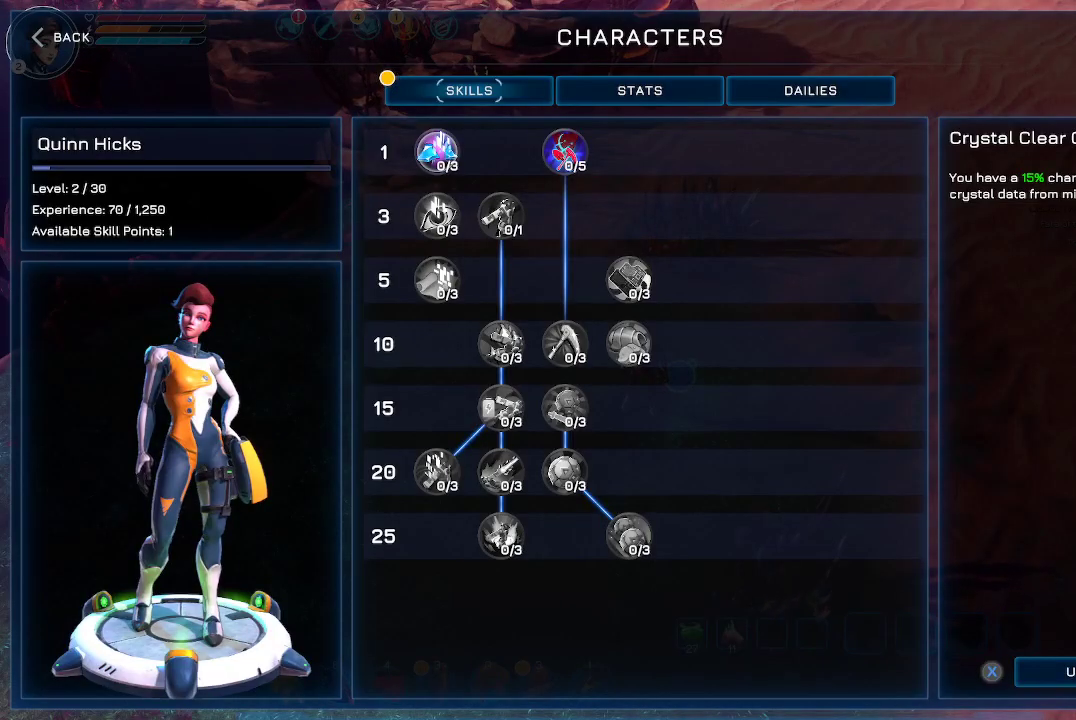
{"buttons": ["DPAD_DOWN"], "left_stick": "center", "right_stick": "center", "events": [[33, "DPAD_DOWN", "down"], [133, "DPAD_DOWN", "up"], [433, "DPAD_DOWN", "down"]]}
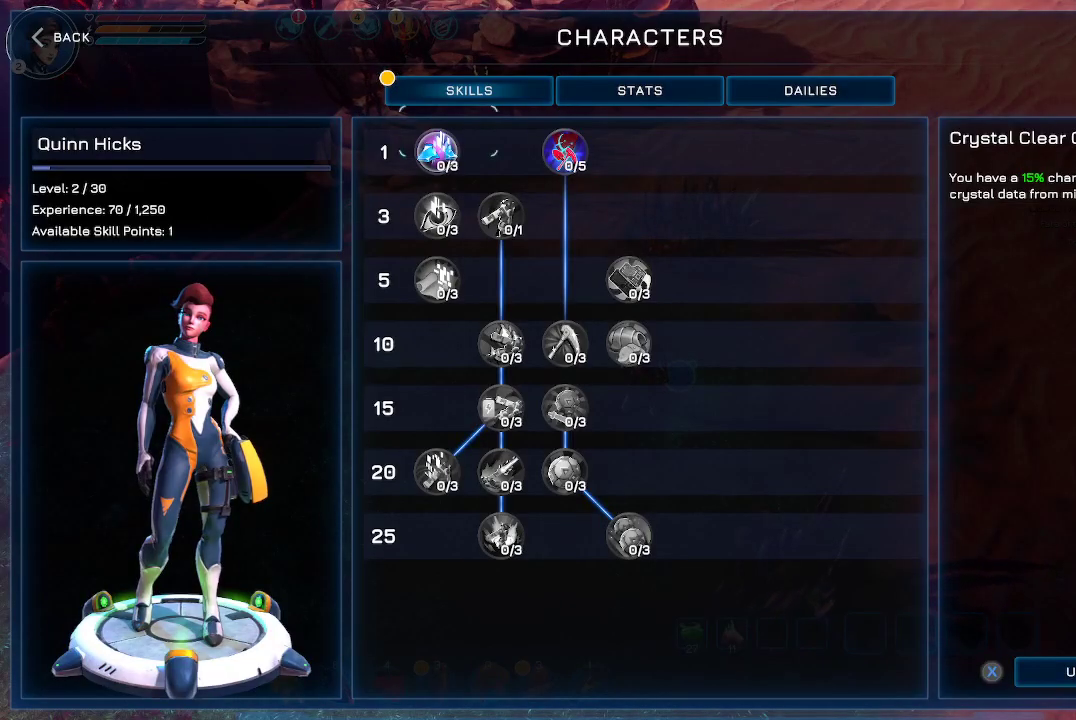
{"buttons": [], "left_stick": "center", "right_stick": "center", "events": [[33, "DPAD_DOWN", "up"]]}